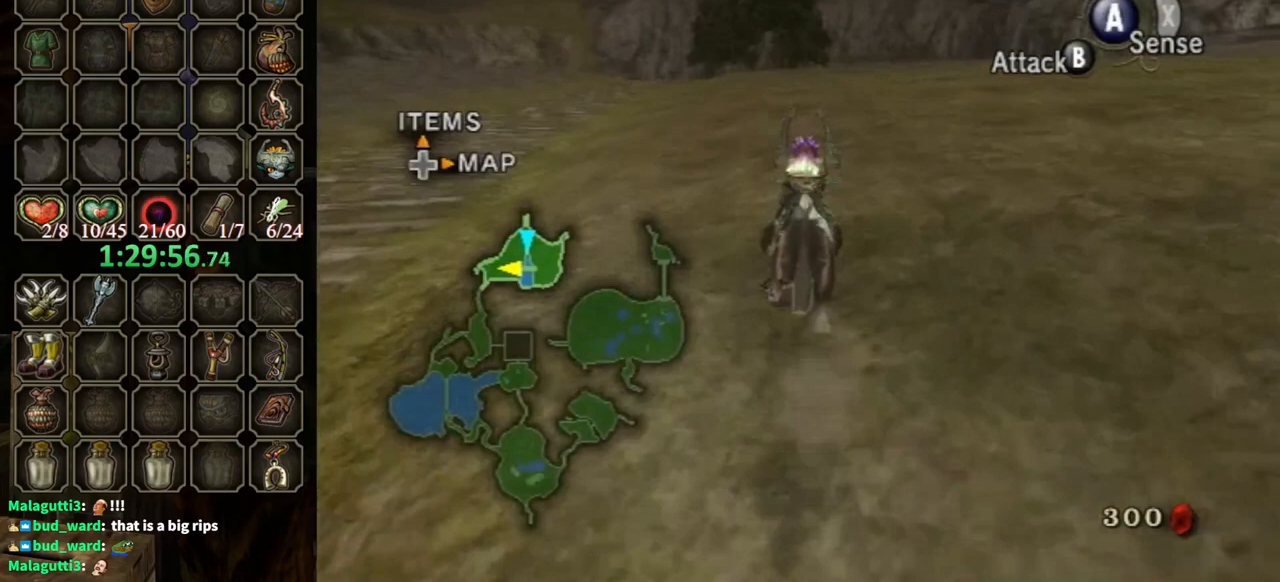
Gameplay with a controller (Nintendo layout); each line is a JSON object with the inputs held at the frame after it. "events" lists button and stick changes between this image and that frame as [ms after this image, input, new state], when the widget could be followed in between. Not read: L3 R3.
{"buttons": ["A"], "left_stick": "up", "right_stick": "center", "events": [[100, "A", "up"], [200, "A", "down"], [267, "A", "up"], [367, "A", "down"], [433, "A", "up"], [500, "A", "down"]]}
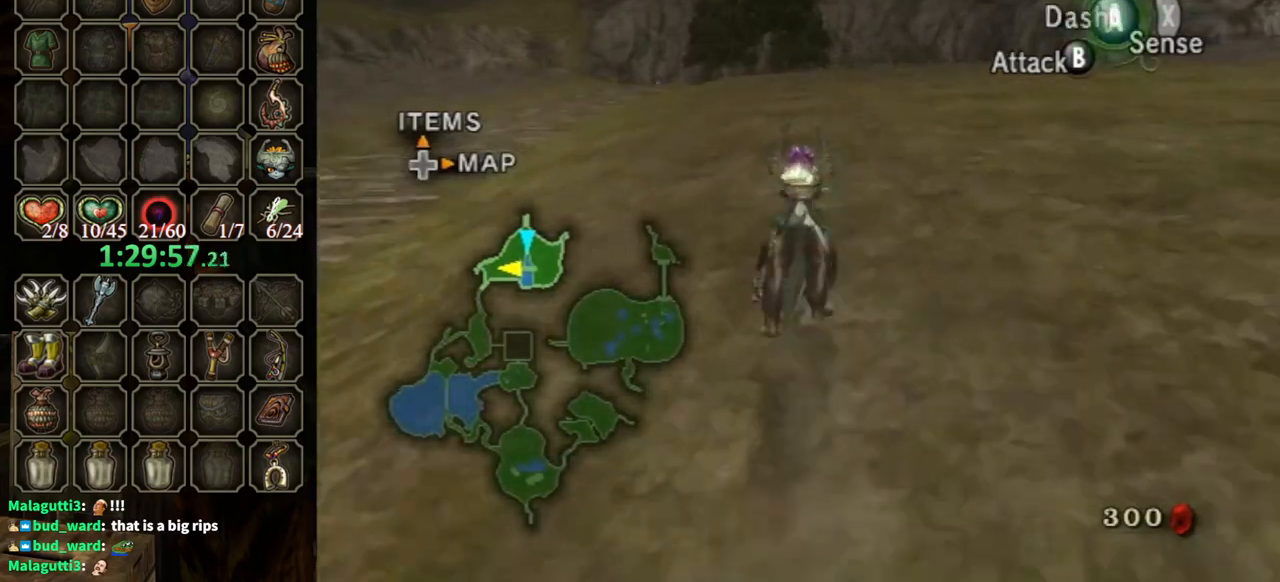
{"buttons": [], "left_stick": "up", "right_stick": "center", "events": [[100, "A", "up"], [200, "A", "down"], [300, "A", "up"], [333, "A", "down"], [467, "A", "up"]]}
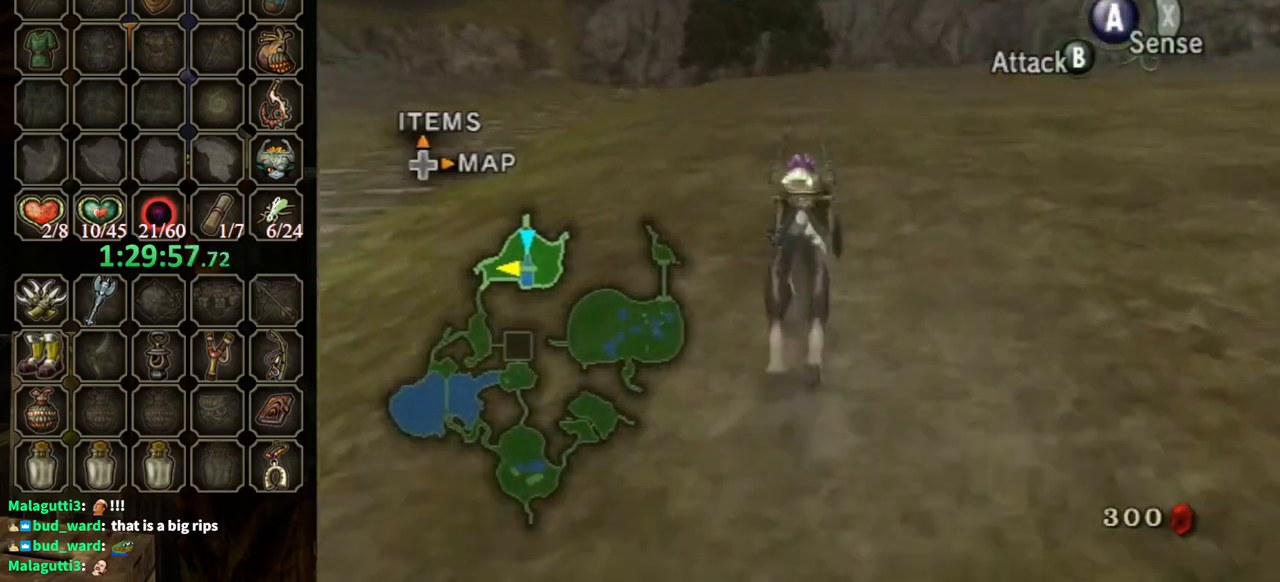
{"buttons": [], "left_stick": "up", "right_stick": "center", "events": []}
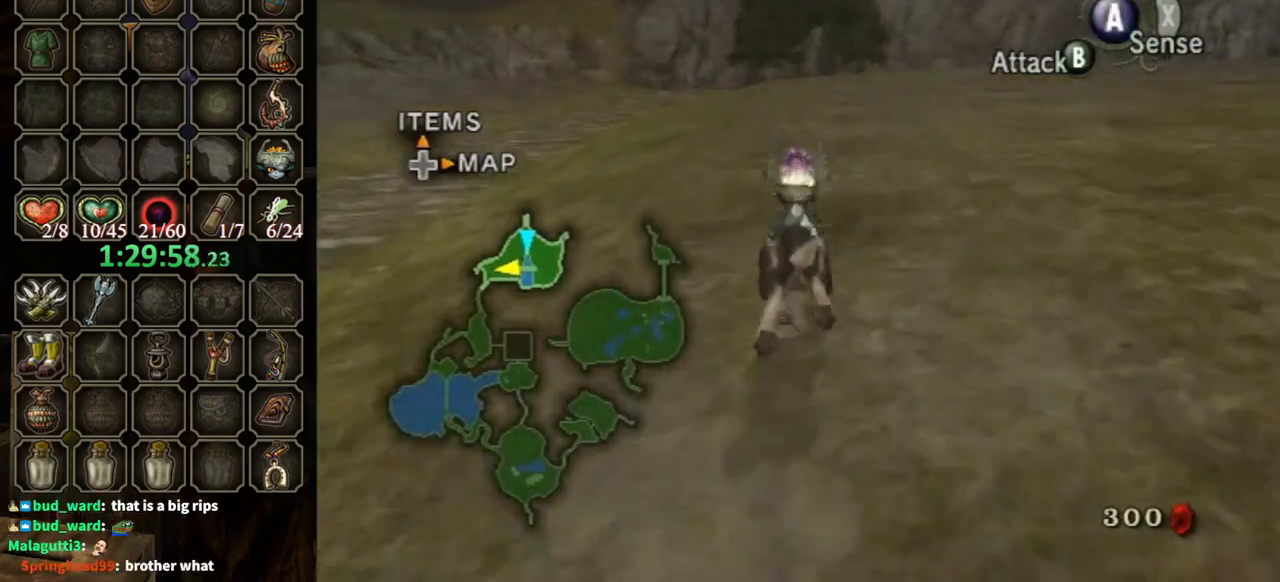
{"buttons": [], "left_stick": "up", "right_stick": "center", "events": []}
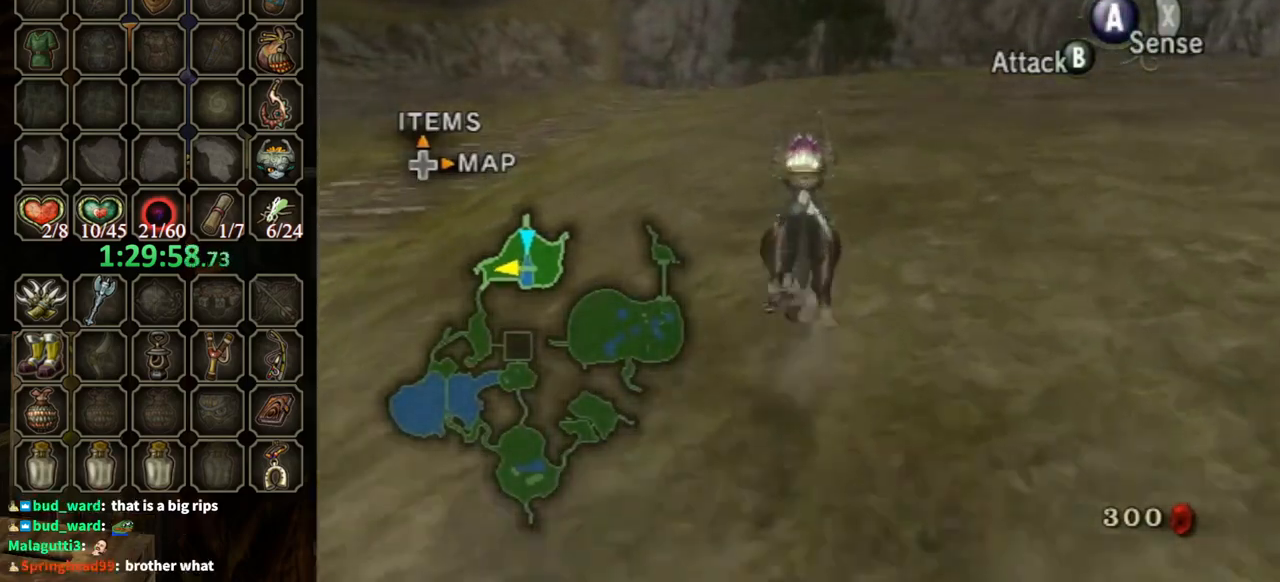
{"buttons": ["A"], "left_stick": "up", "right_stick": "center", "events": [[333, "A", "down"], [400, "A", "up"], [500, "A", "down"]]}
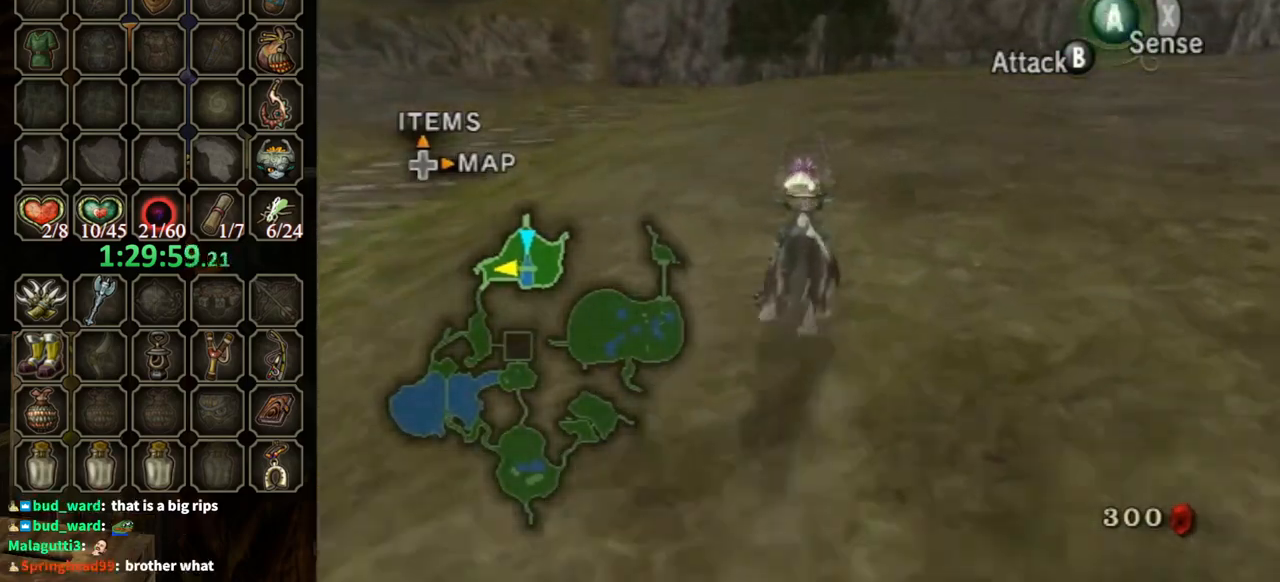
{"buttons": ["A"], "left_stick": "up", "right_stick": "center", "events": [[67, "A", "up"], [167, "A", "down"], [233, "A", "up"], [300, "A", "down"], [400, "A", "up"], [433, "A", "down"]]}
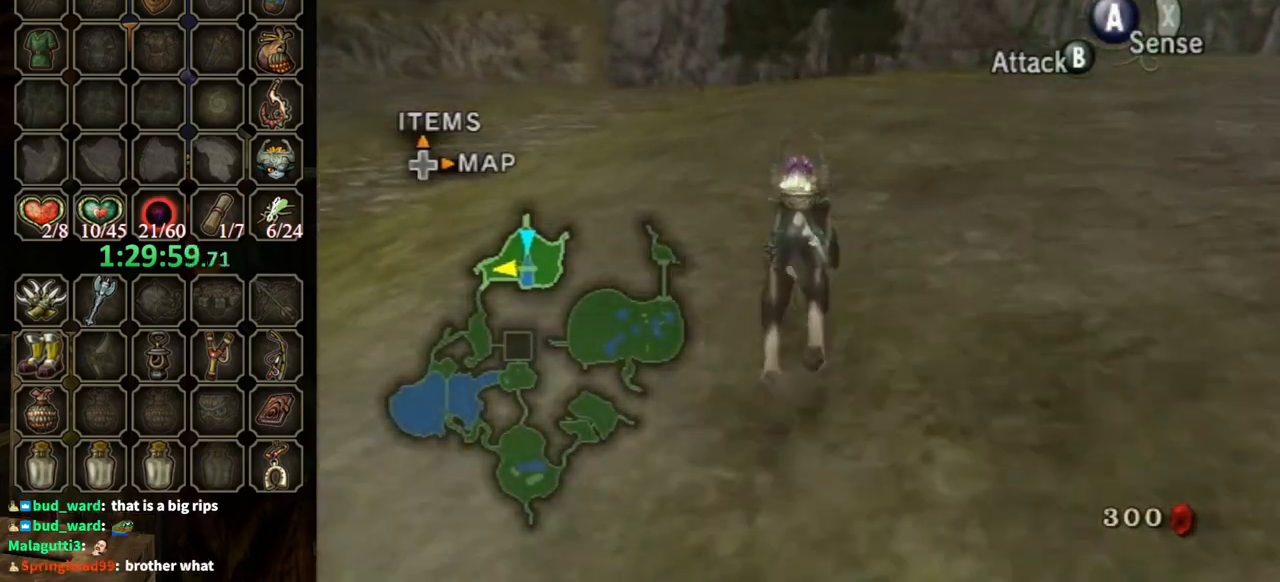
{"buttons": [], "left_stick": "up", "right_stick": "center", "events": [[33, "A", "up"]]}
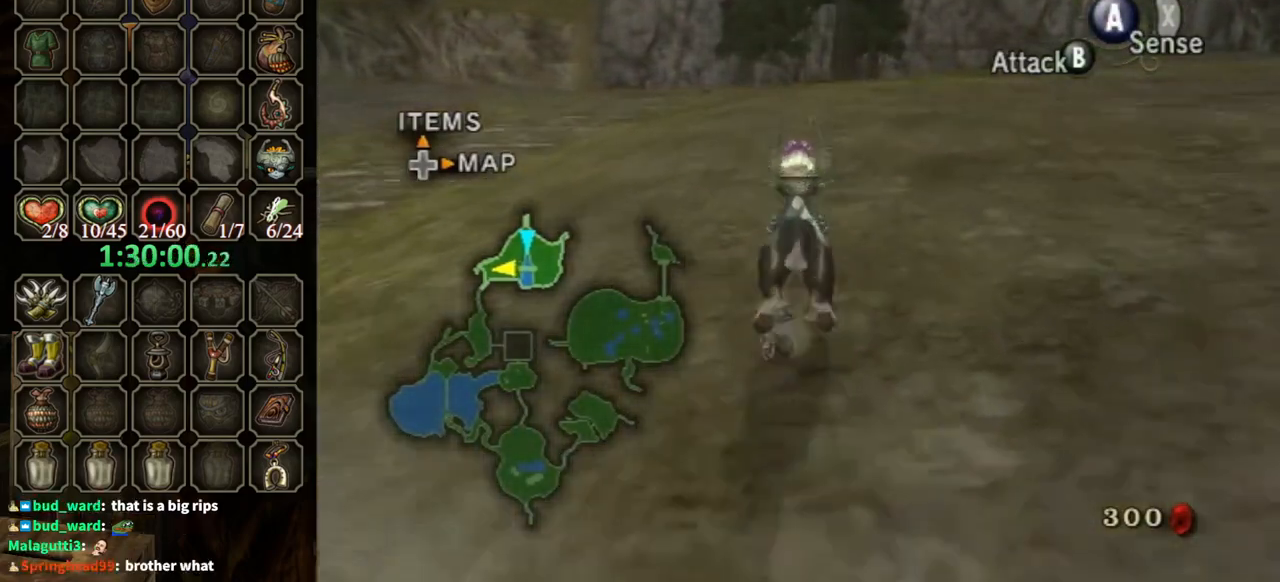
{"buttons": [], "left_stick": "up", "right_stick": "center", "events": []}
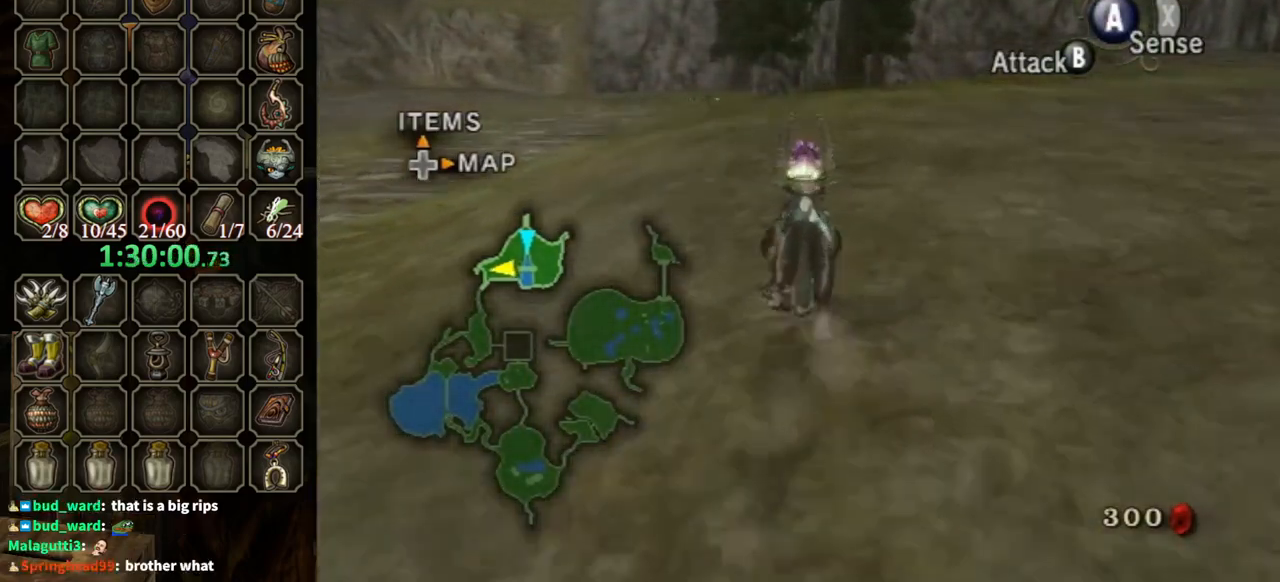
{"buttons": [], "left_stick": "up", "right_stick": "center", "events": [[233, "A", "down"], [333, "A", "up"], [400, "A", "down"], [467, "A", "up"]]}
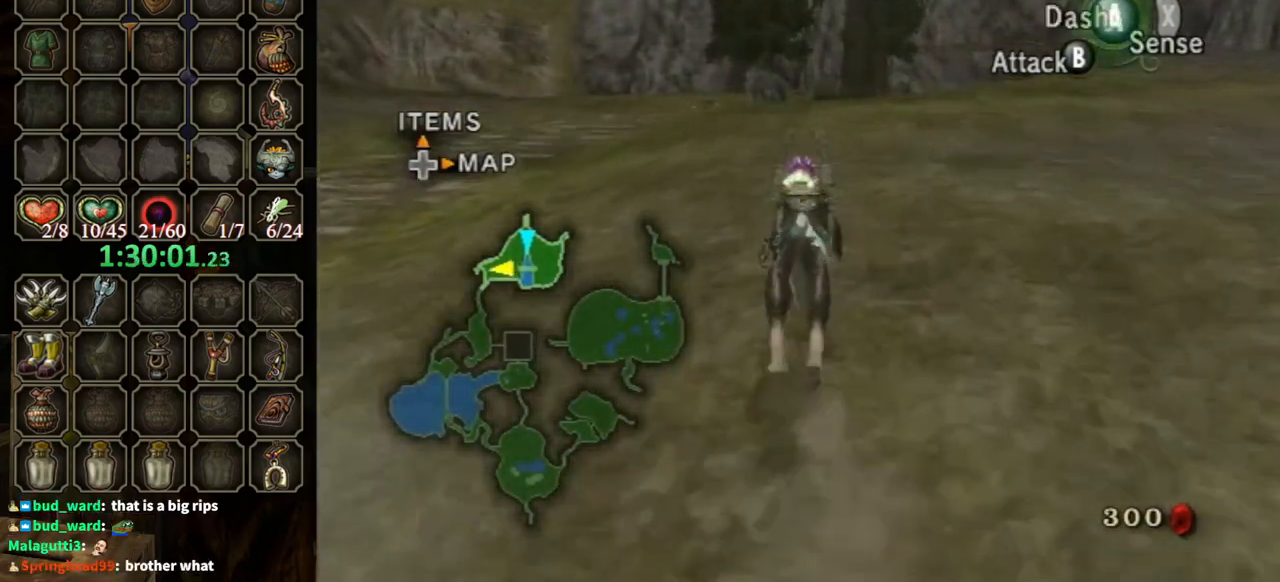
{"buttons": ["A"], "left_stick": "up", "right_stick": "center", "events": [[67, "A", "down"], [133, "A", "up"], [200, "A", "down"], [300, "A", "up"], [400, "A", "down"]]}
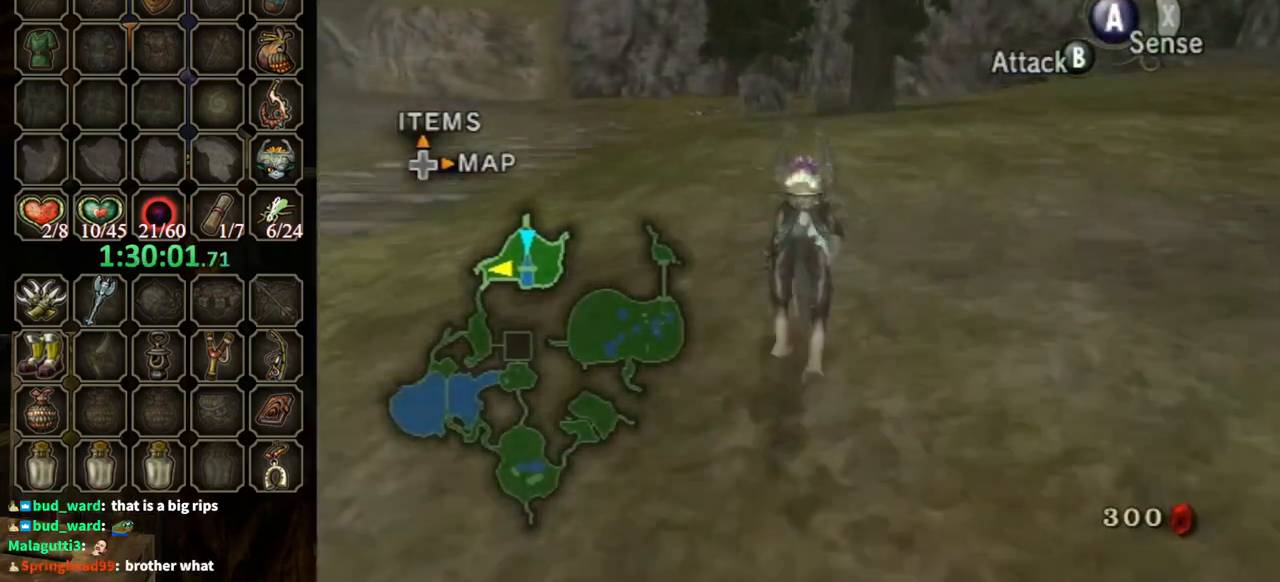
{"buttons": [], "left_stick": "up", "right_stick": "center", "events": [[100, "A", "up"]]}
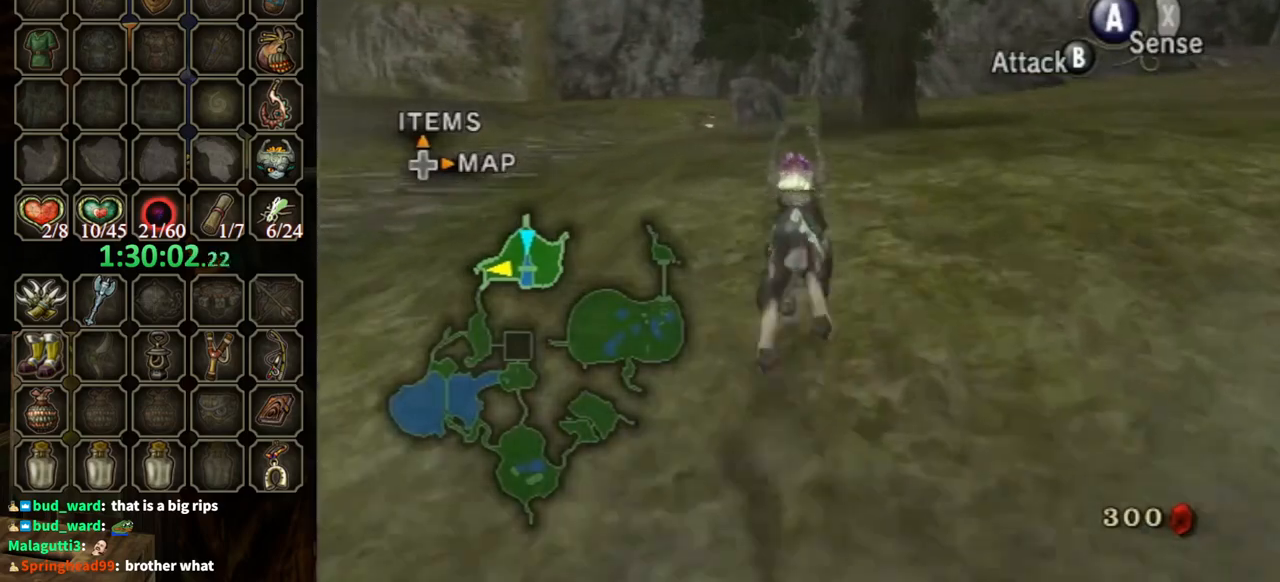
{"buttons": [], "left_stick": "up", "right_stick": "center", "events": []}
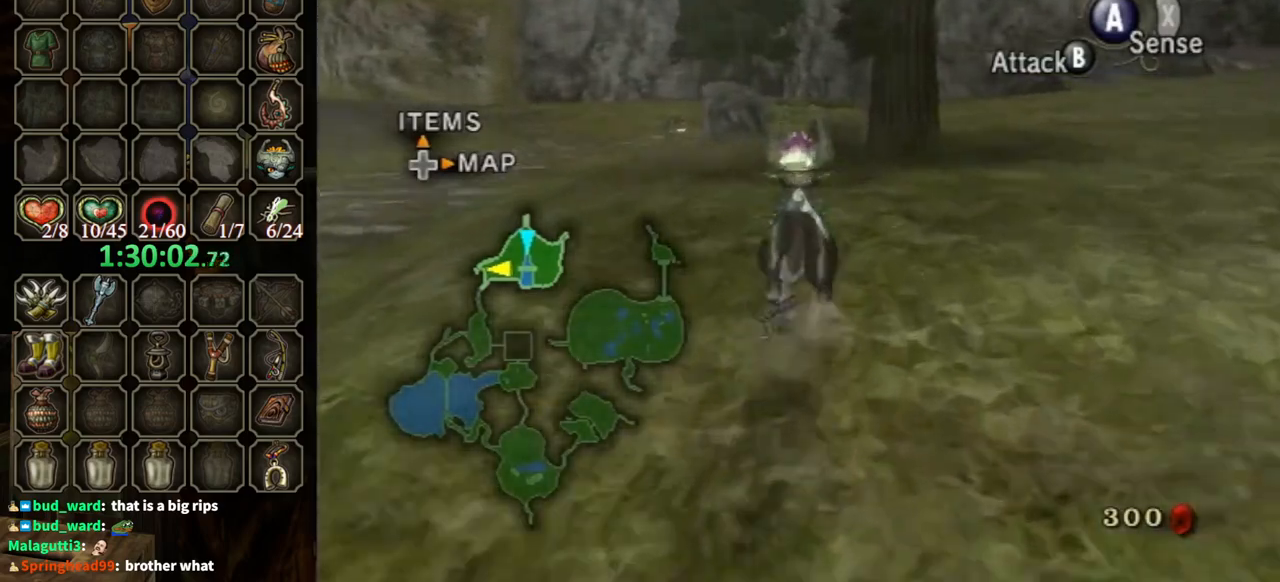
{"buttons": [], "left_stick": "up", "right_stick": "center", "events": [[367, "A", "down"], [467, "A", "up"]]}
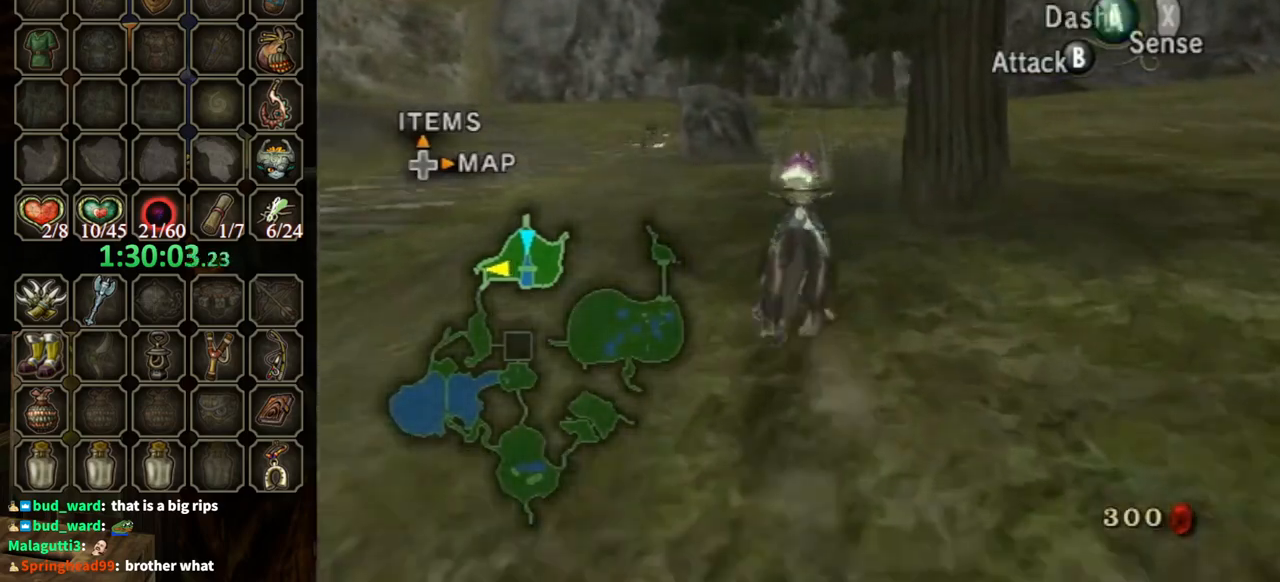
{"buttons": [], "left_stick": "up", "right_stick": "center", "events": [[33, "A", "down"], [133, "A", "up"], [200, "A", "down"], [300, "A", "up"], [400, "A", "down"], [467, "A", "up"]]}
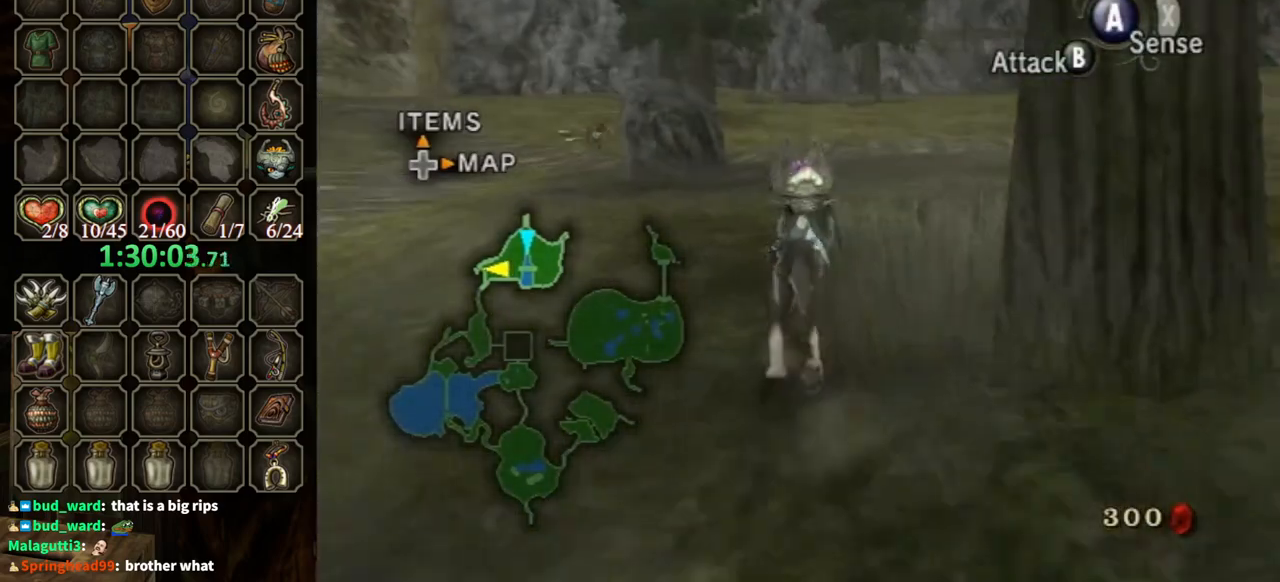
{"buttons": [], "left_stick": "up", "right_stick": "center", "events": []}
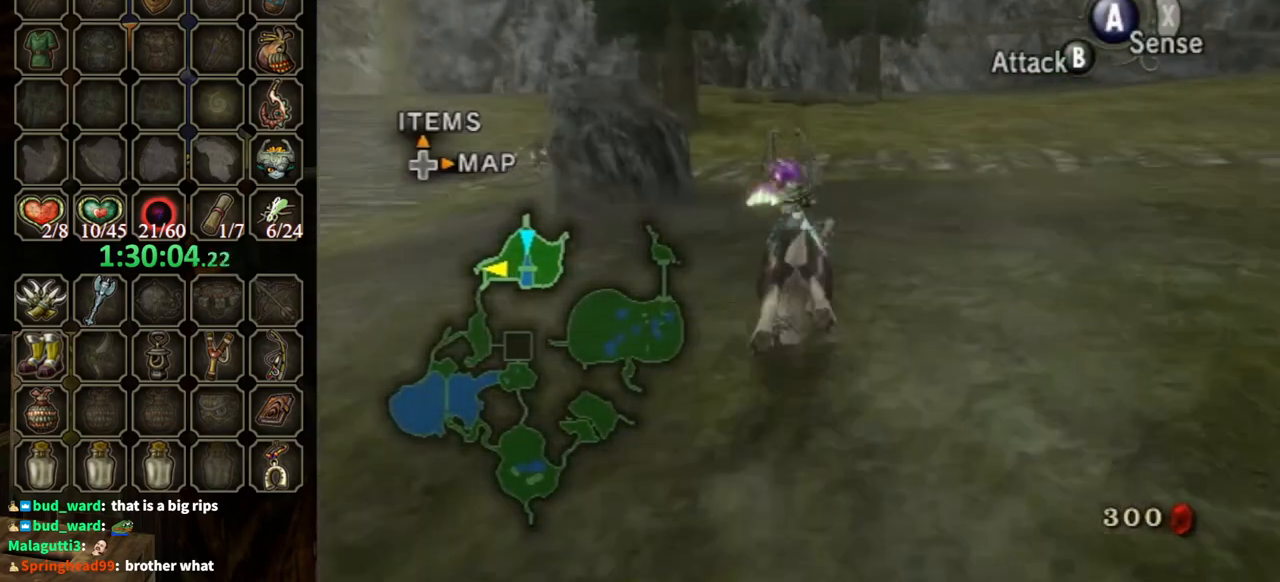
{"buttons": [], "left_stick": "up", "right_stick": "center", "events": []}
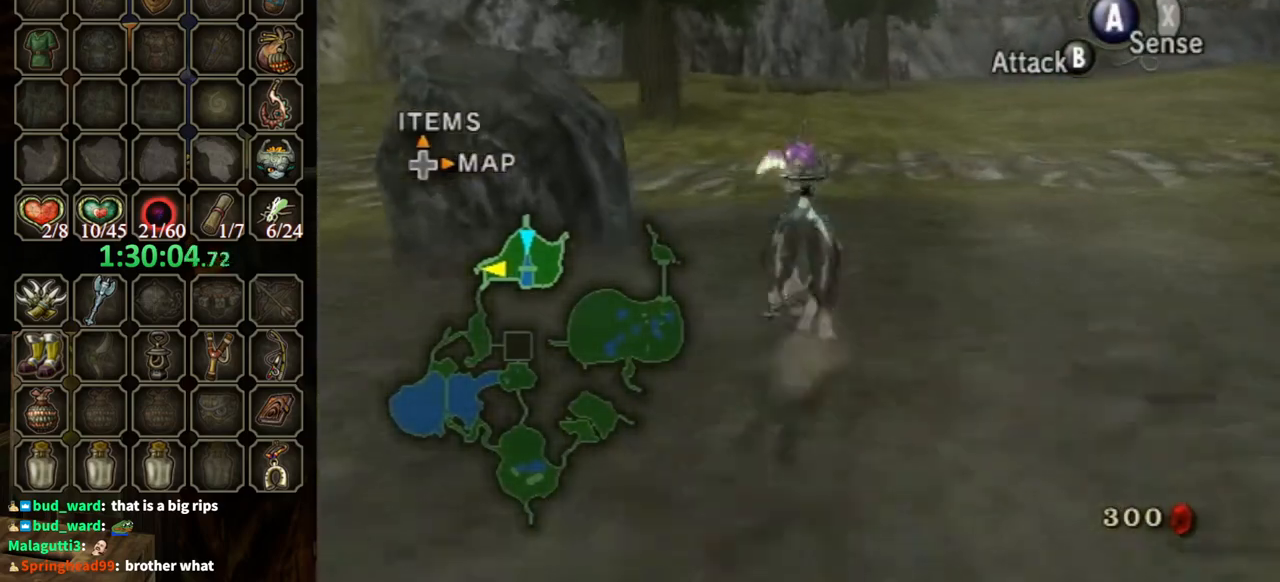
{"buttons": [], "left_stick": "up", "right_stick": "center", "events": [[233, "A", "down"], [300, "A", "up"], [400, "A", "down"], [500, "A", "up"]]}
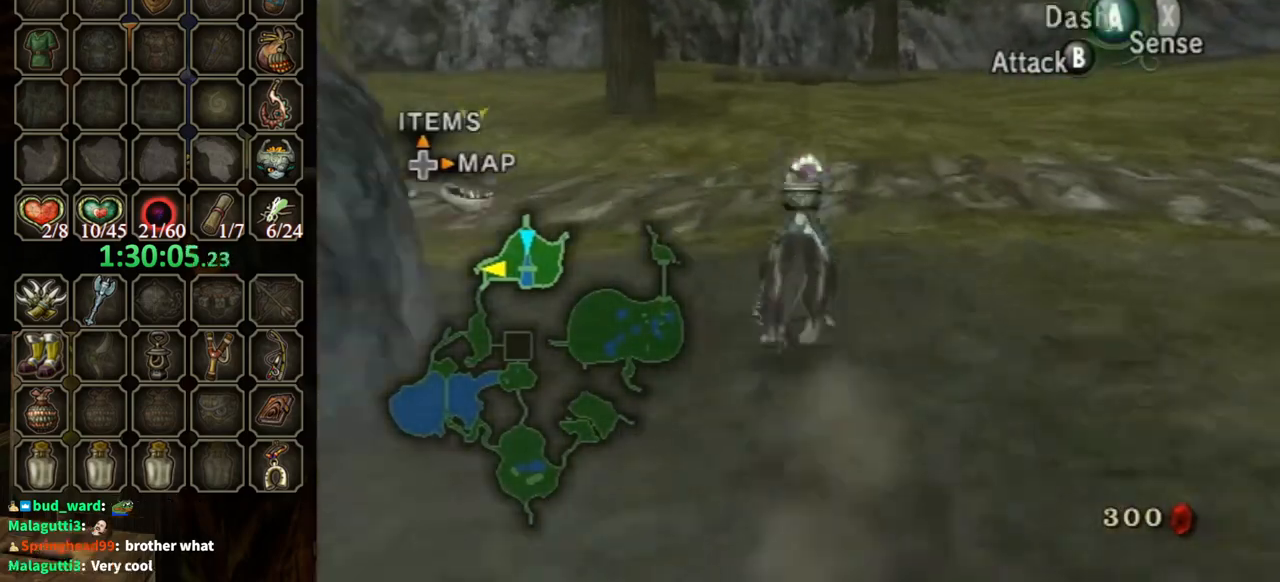
{"buttons": ["A"], "left_stick": "up", "right_stick": "center", "events": [[67, "A", "down"], [133, "A", "up"], [200, "A", "down"], [233, "A", "up"], [333, "A", "down"], [433, "A", "up"], [500, "A", "down"]]}
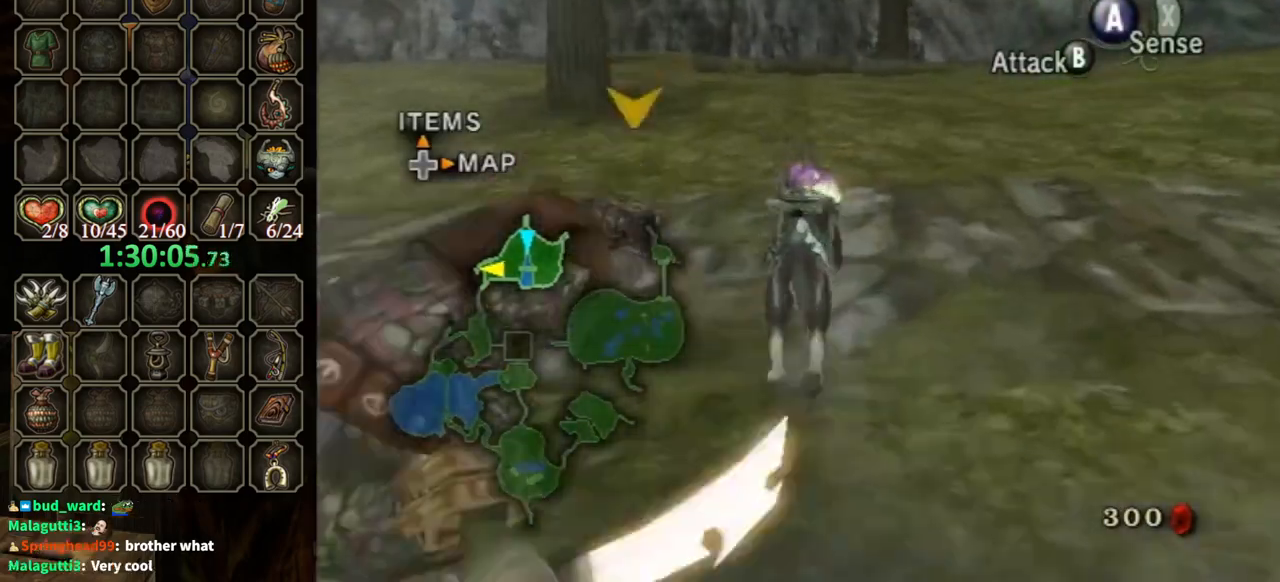
{"buttons": [], "left_stick": "up", "right_stick": "center", "events": [[67, "A", "up"]]}
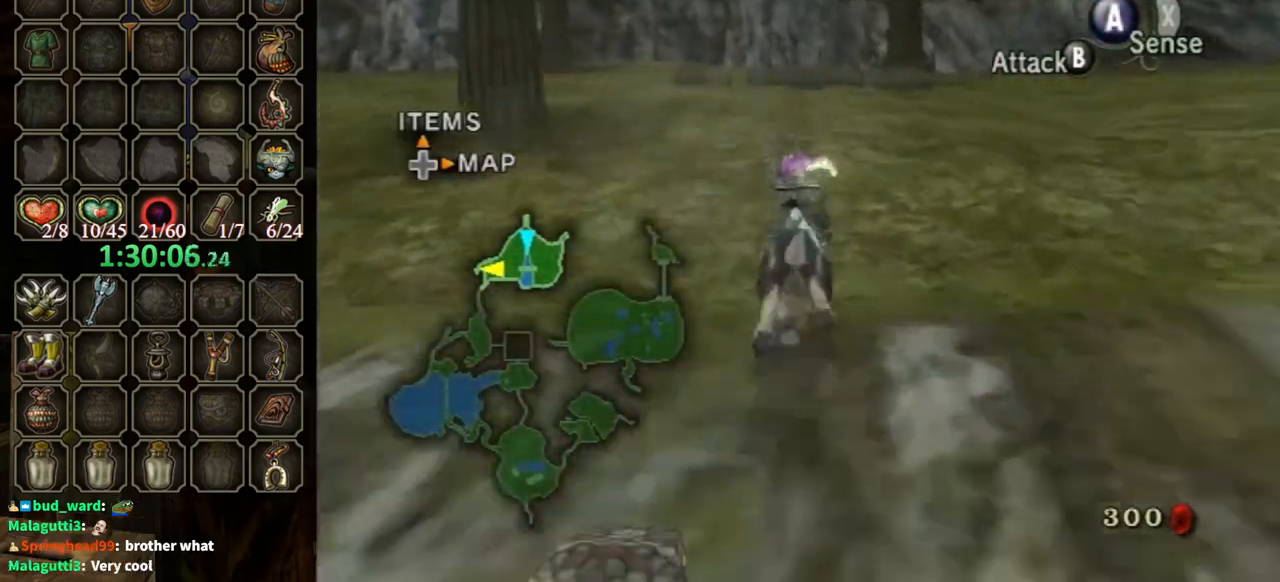
{"buttons": [], "left_stick": "up", "right_stick": "center", "events": [[167, "right_stick", "down"], [367, "right_stick", "center"]]}
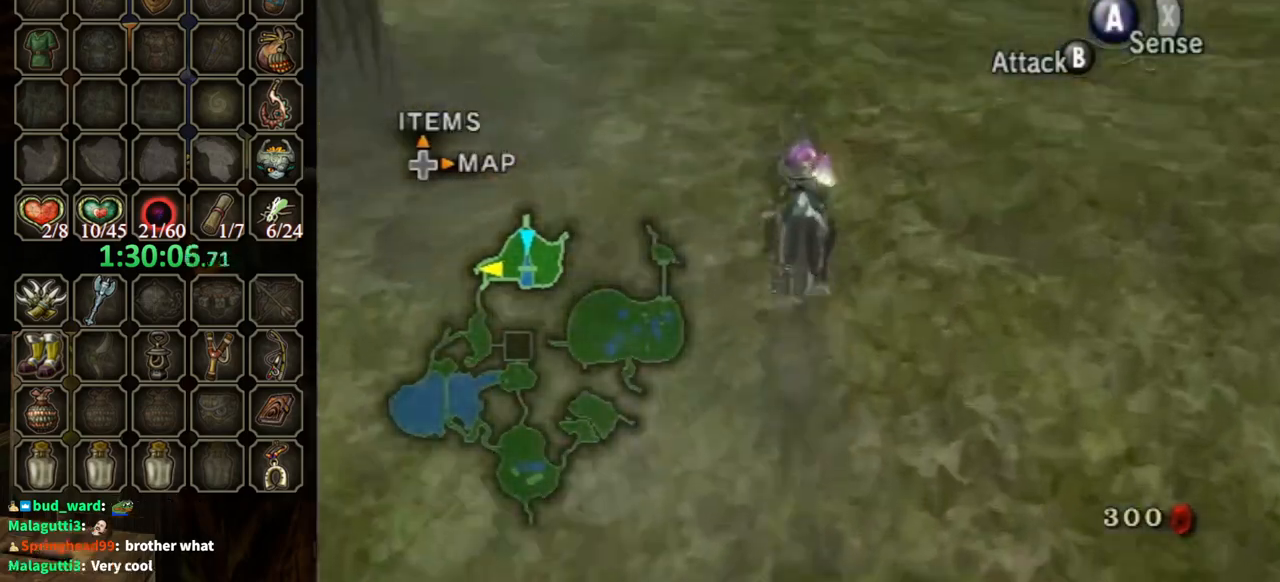
{"buttons": ["A"], "left_stick": "up", "right_stick": "center", "events": [[467, "A", "down"]]}
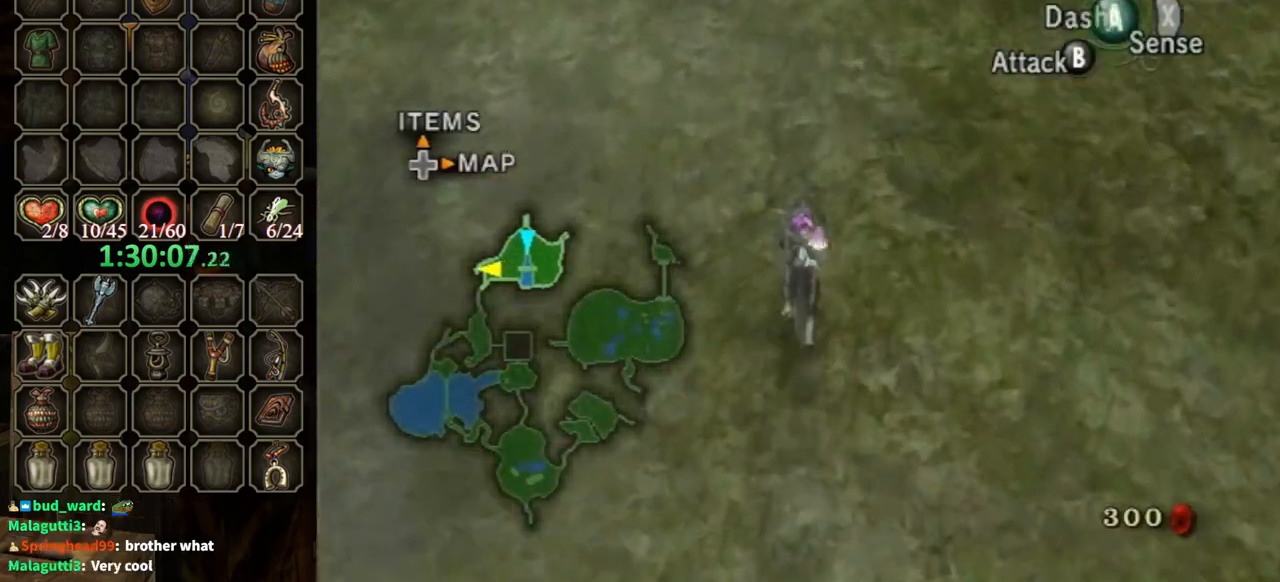
{"buttons": [], "left_stick": "up", "right_stick": "center", "events": [[33, "A", "up"], [133, "A", "down"], [200, "A", "up"], [233, "A", "down"], [300, "A", "up"], [400, "A", "down"], [433, "A", "up"]]}